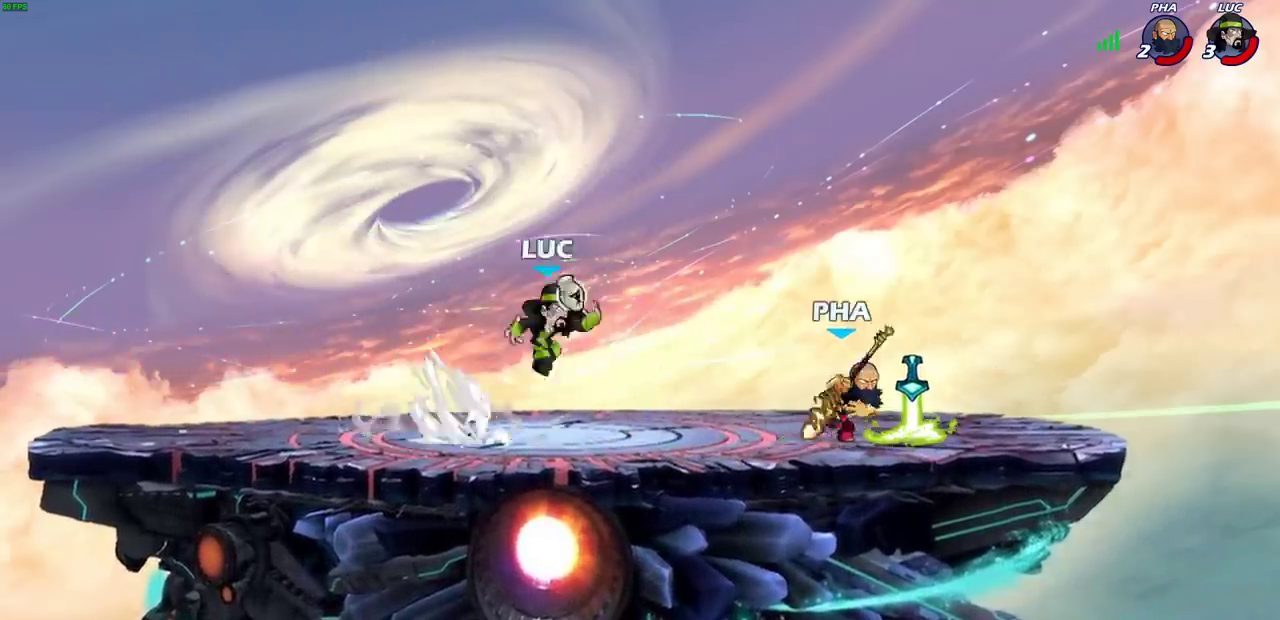
Gameplay with a controller (PlayStation layout); each line is a JSON object with the inputs held at the frame after it (dt_ms = milliseconds from this image to that frame). "events" lists button and stick changes between this image and that frame as [ms after this image, input, new state], when the widget could be followed in between.
{"dt_ms": 500, "buttons": [], "left_stick": "right", "right_stick": "center", "events": [[50, "SQUARE", "up"]]}
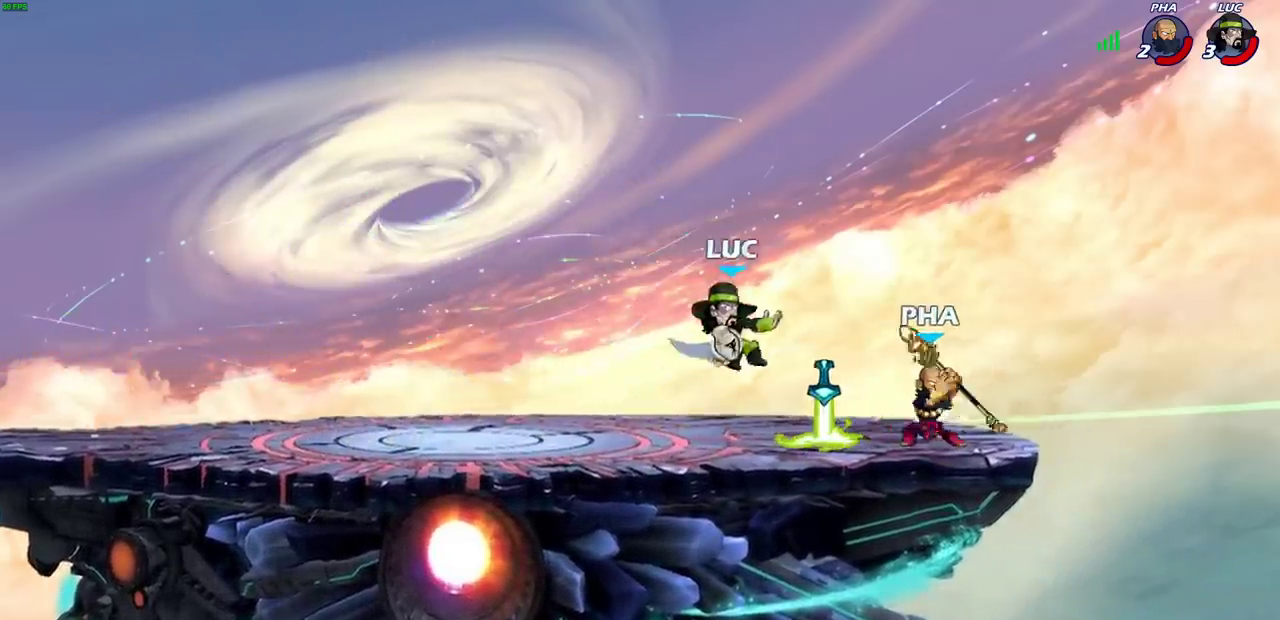
{"dt_ms": 400, "buttons": [], "left_stick": "up-left", "right_stick": "center", "events": [[67, "CROSS", "down"], [83, "left_stick", "up"], [133, "R2", "down"], [217, "left_stick", "up-left"], [267, "CROSS", "up"], [367, "R2", "up"]]}
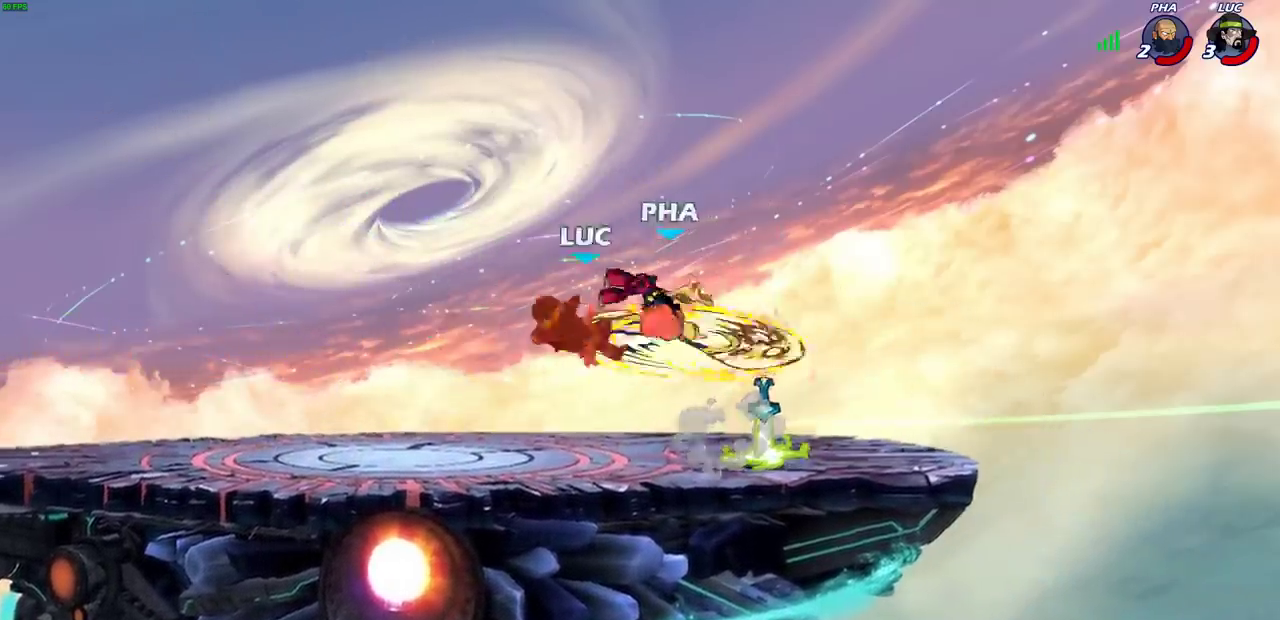
{"dt_ms": 500, "buttons": ["R2"], "left_stick": "right", "right_stick": "center"}
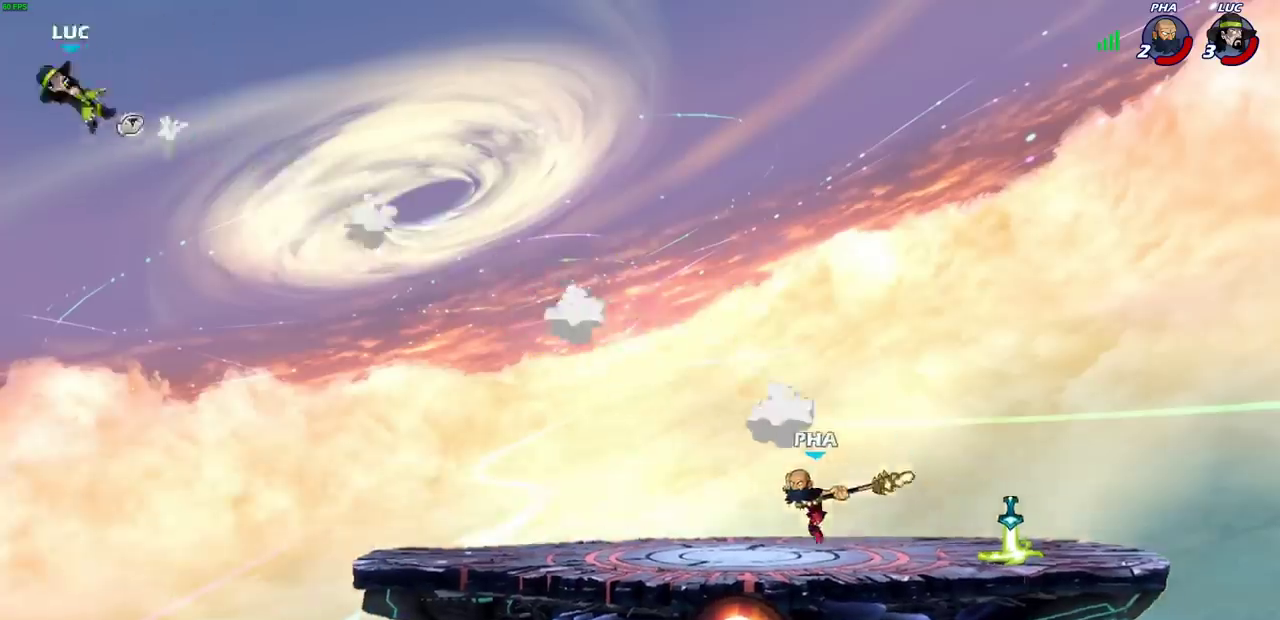
{"dt_ms": 400, "buttons": ["R2"], "left_stick": "right", "right_stick": "center"}
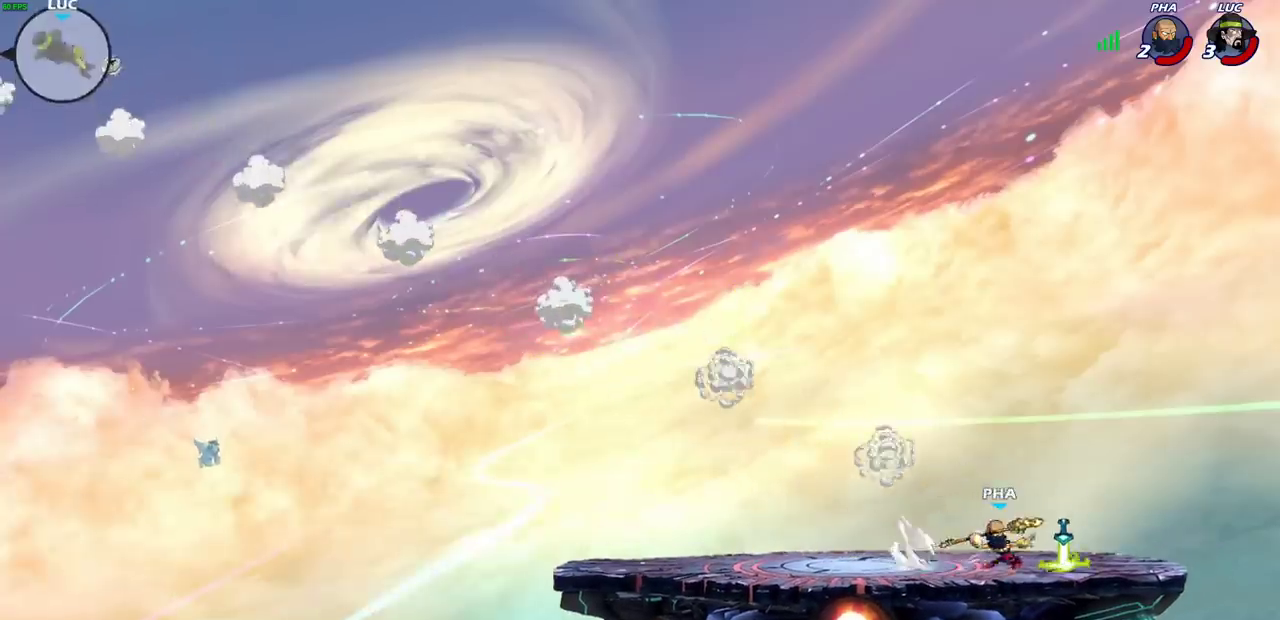
{"dt_ms": 500, "buttons": [], "left_stick": "up-right", "right_stick": "center"}
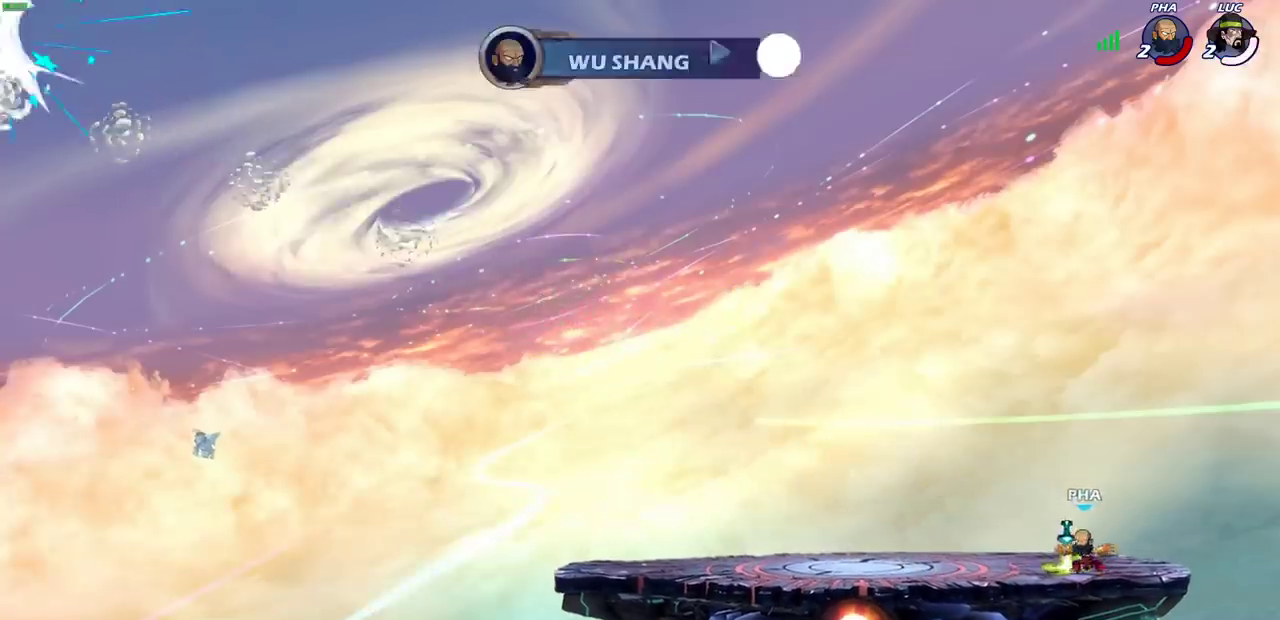
{"dt_ms": 600, "buttons": [], "left_stick": "center", "right_stick": "center", "events": [[83, "left_stick", "center"]]}
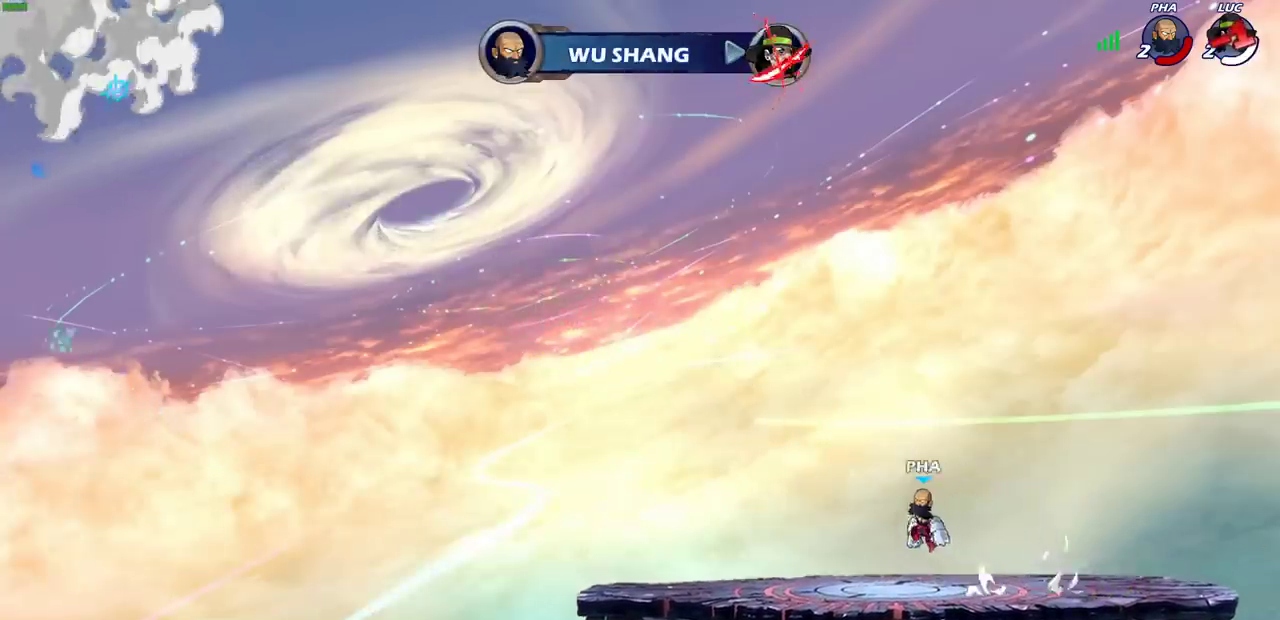
{"dt_ms": 500, "buttons": [], "left_stick": "center", "right_stick": "center", "events": []}
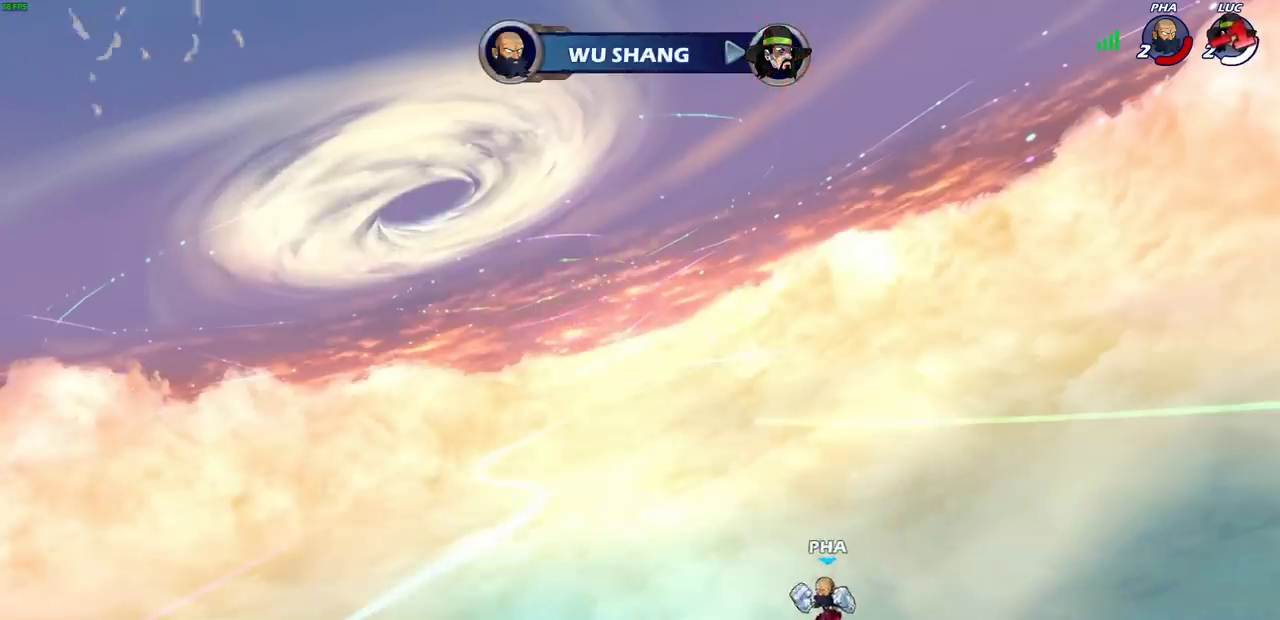
{"dt_ms": 500, "buttons": [], "left_stick": "center", "right_stick": "center", "events": []}
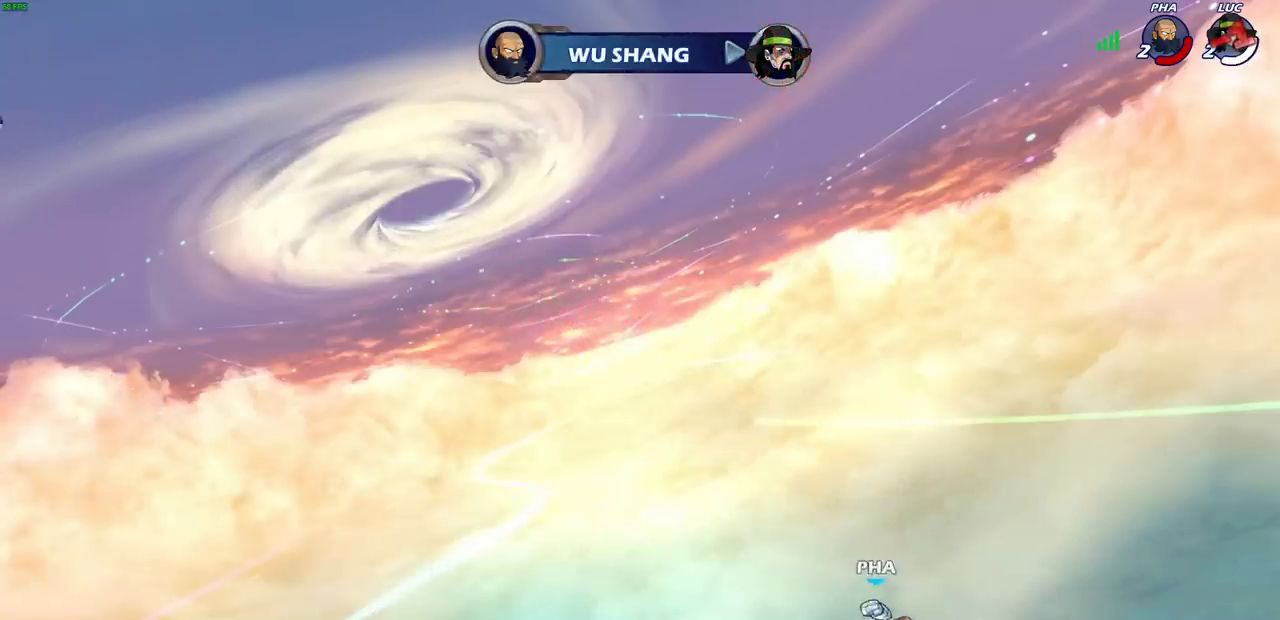
{"dt_ms": 400, "buttons": [], "left_stick": "center", "right_stick": "center", "events": []}
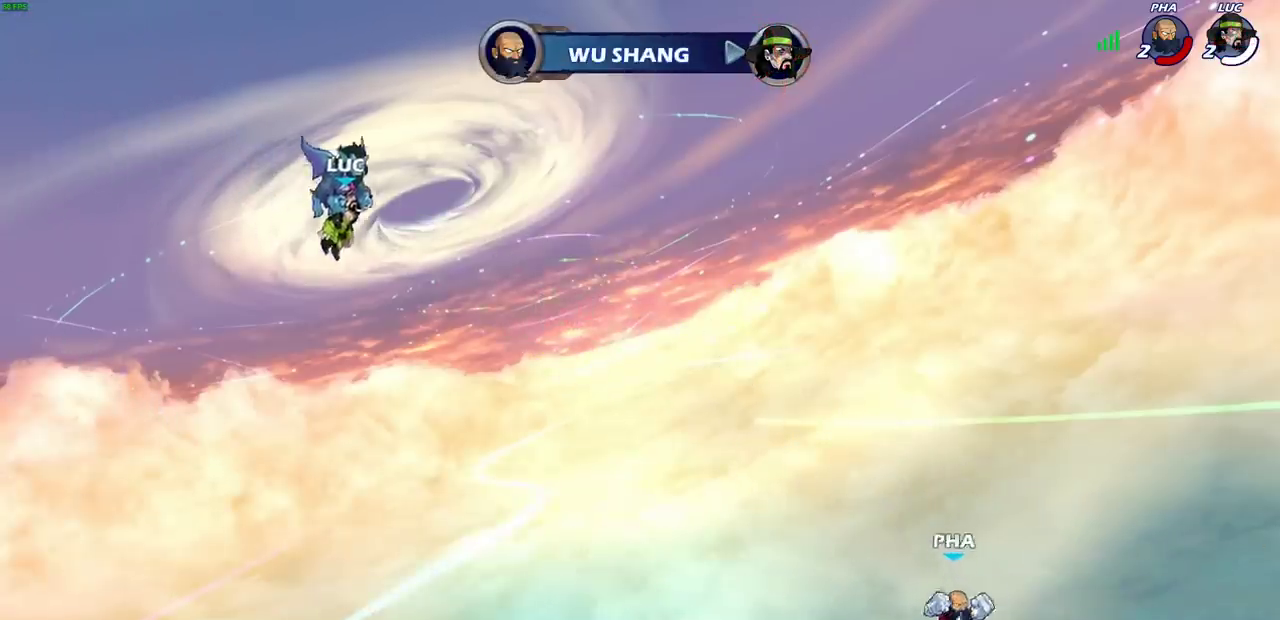
{"dt_ms": 500, "buttons": [], "left_stick": "center", "right_stick": "center", "events": []}
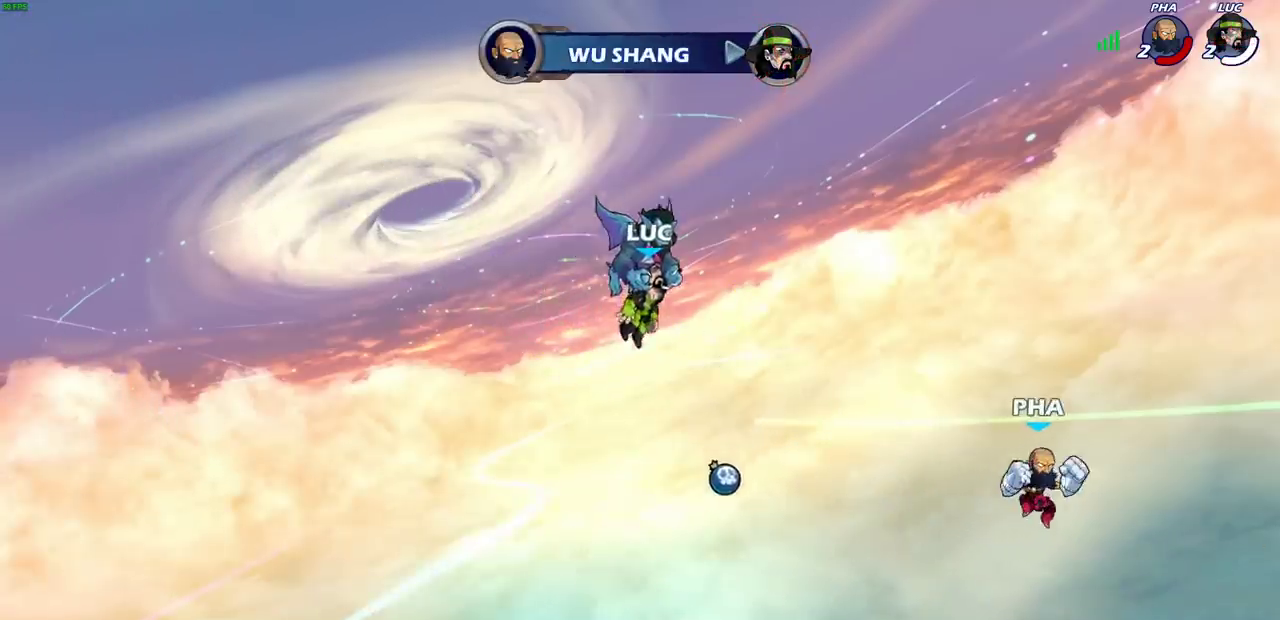
{"dt_ms": 400, "buttons": [], "left_stick": "center", "right_stick": "center", "events": []}
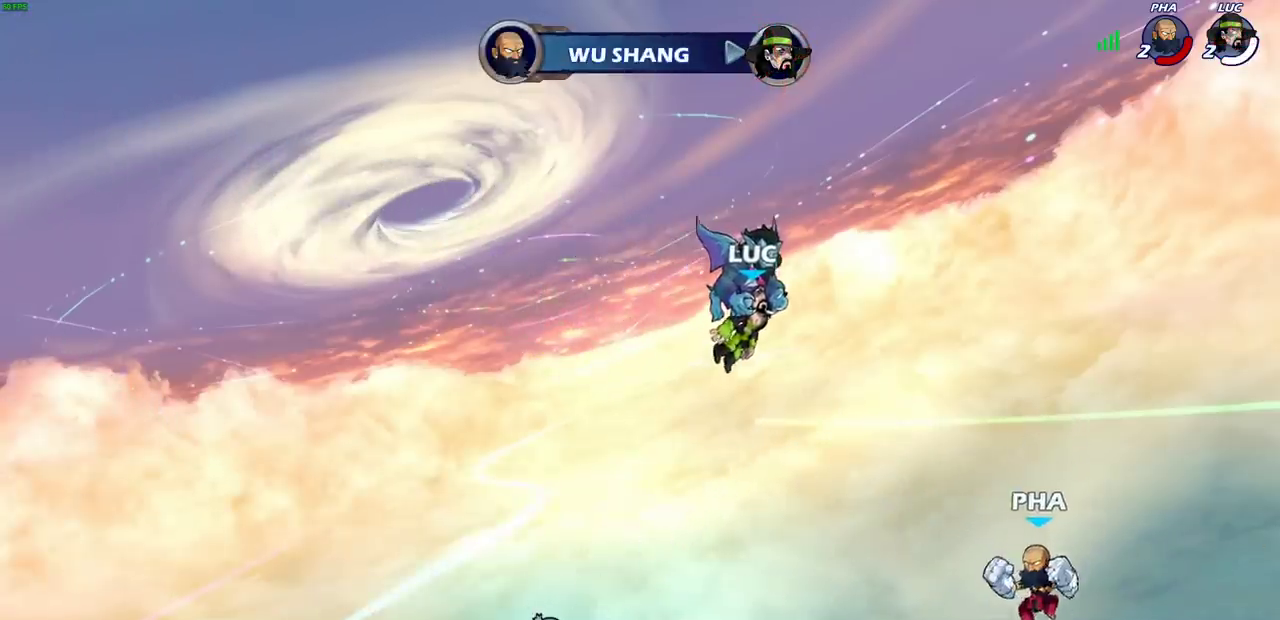
{"dt_ms": 500, "buttons": [], "left_stick": "center", "right_stick": "center", "events": []}
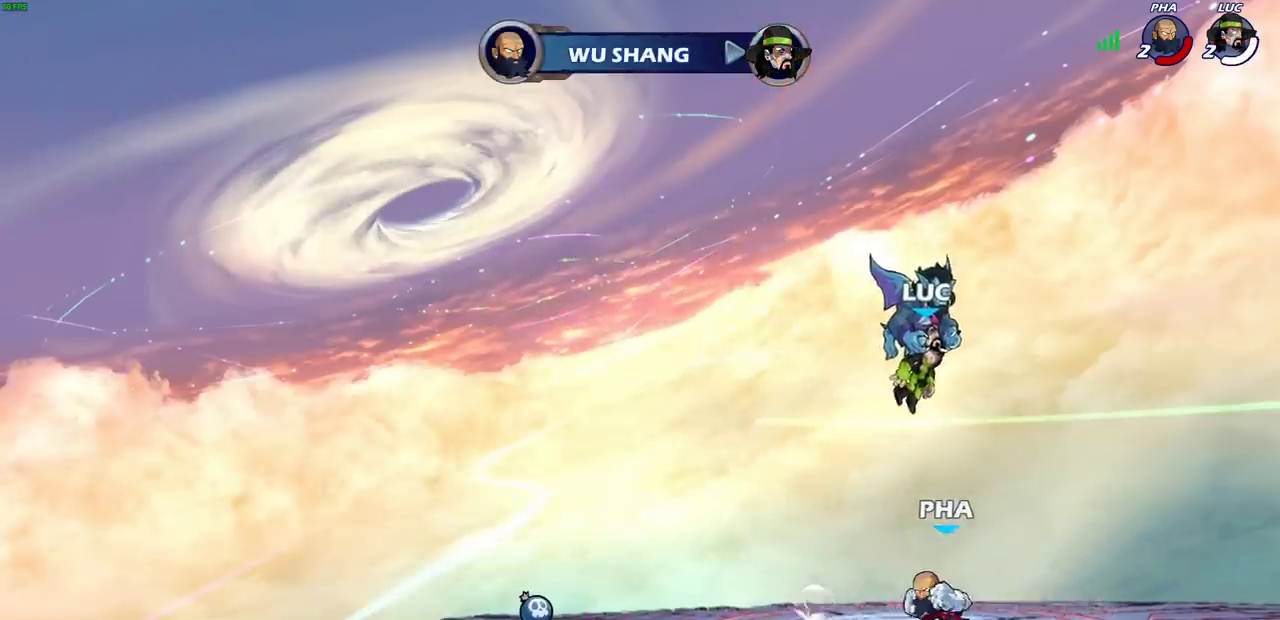
{"dt_ms": 400, "buttons": ["SELECT"], "left_stick": "center", "right_stick": "center", "events": [[333, "SELECT", "down"]]}
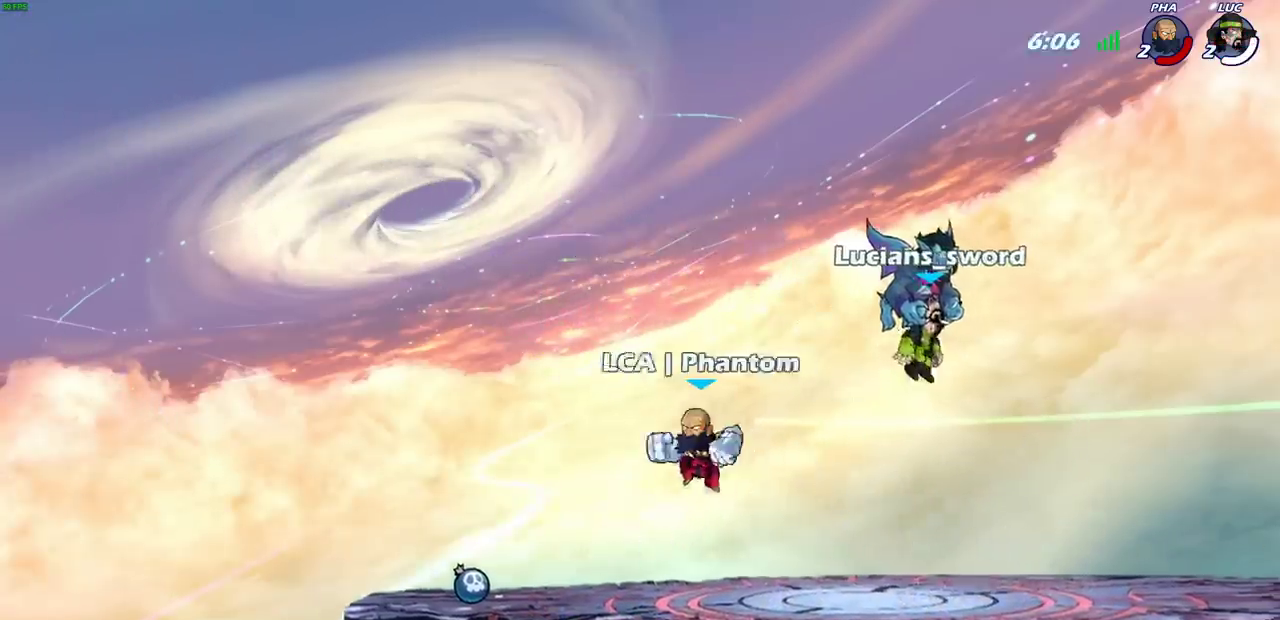
{"dt_ms": 400, "buttons": ["SELECT"], "left_stick": "center", "right_stick": "center", "events": []}
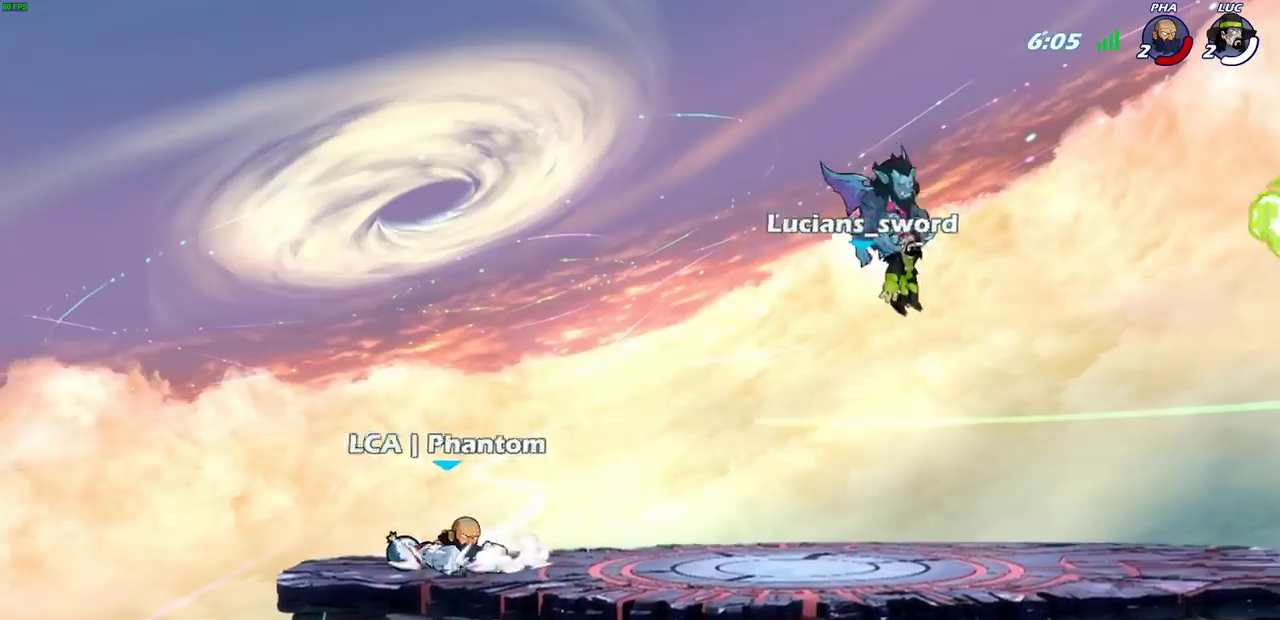
{"dt_ms": 500, "buttons": [], "left_stick": "center", "right_stick": "center", "events": [[67, "SELECT", "up"]]}
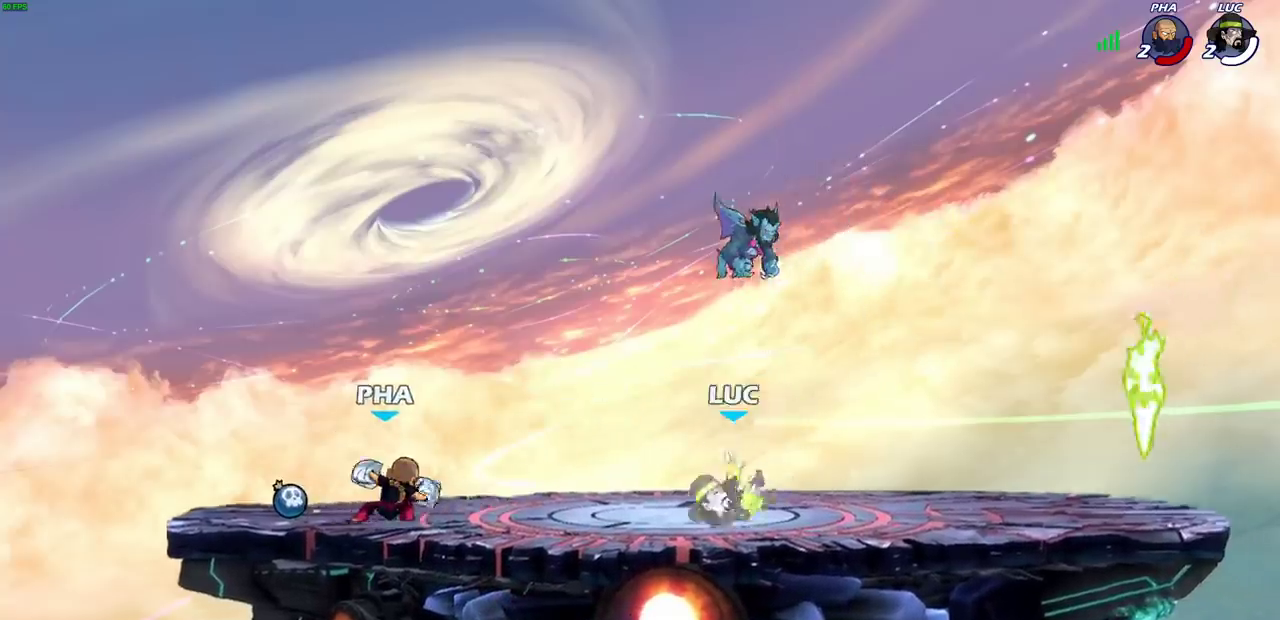
{"dt_ms": 800, "buttons": [], "left_stick": "up-left", "right_stick": "center", "events": [[50, "left_stick", "right"], [183, "CROSS", "down"], [183, "R2", "down"], [350, "CROSS", "up"], [350, "R2", "up"], [417, "left_stick", "down"], [633, "left_stick", "right"], [750, "left_stick", "up-left"]]}
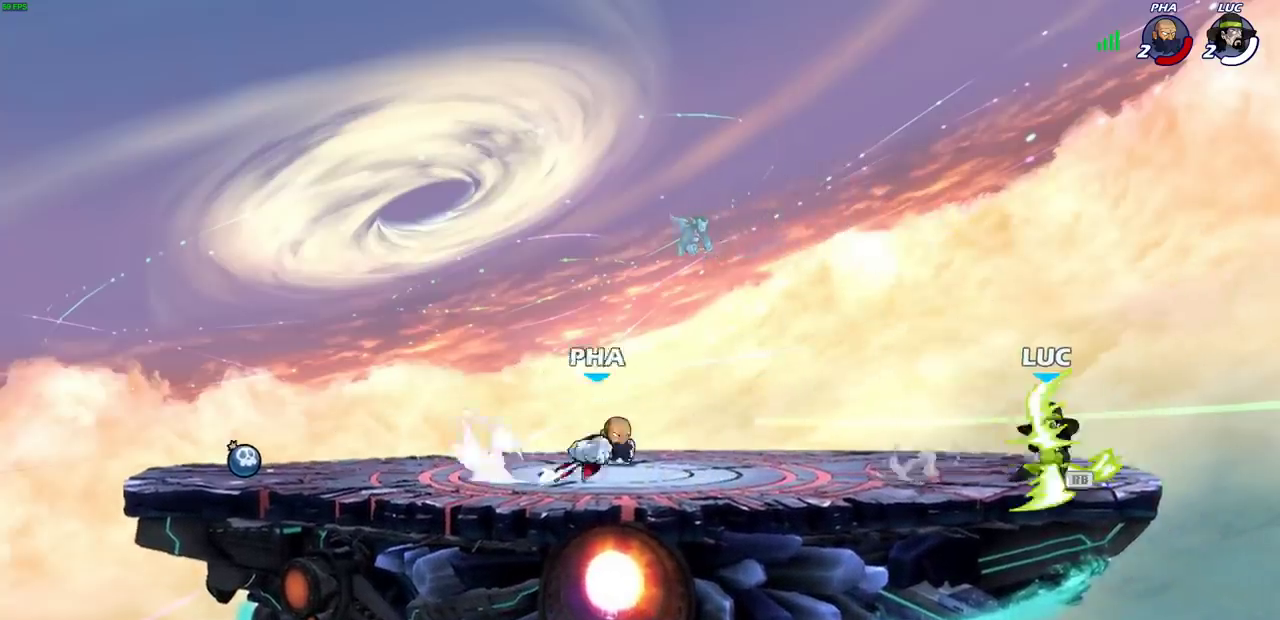
{"dt_ms": 400, "buttons": [], "left_stick": "center", "right_stick": "center", "events": [[83, "left_stick", "center"]]}
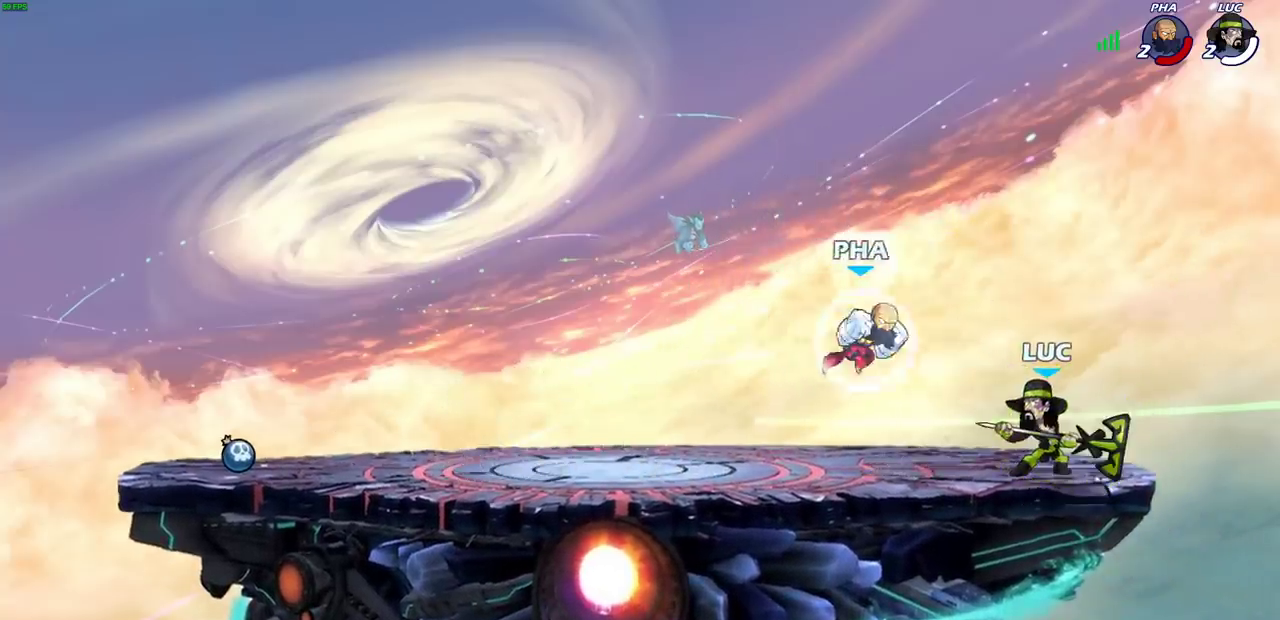
{"dt_ms": 400, "buttons": ["CIRCLE"], "left_stick": "center", "right_stick": "center", "events": [[233, "CIRCLE", "down"]]}